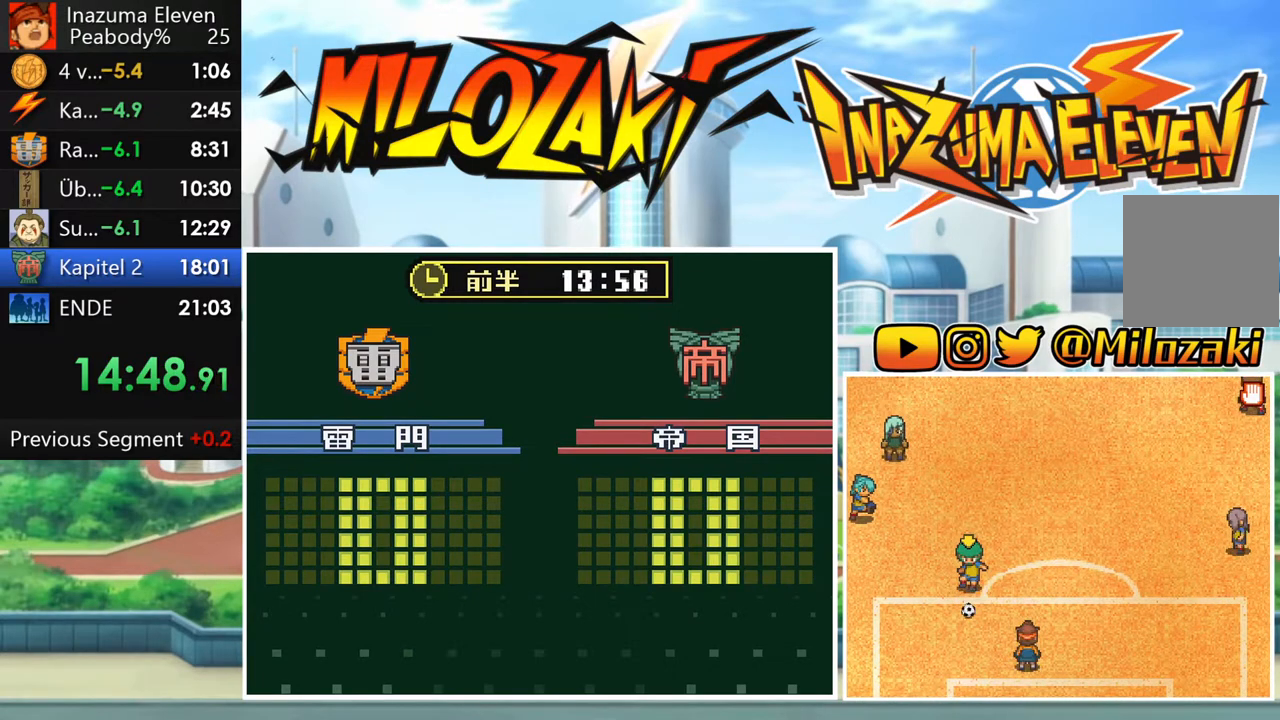
Gameplay with a controller (Nintendo layout); each line is a JSON object with the inputs held at the frame after it (dt_ms = milliseconds from this image to that frame). "events" lists button and stick changes between this image and that frame as [ms after this image, input, new state], when the widget could be followed in between. Not read: L3 R3 right_stick.
{"dt_ms": 500, "buttons": [], "left_stick": "center", "events": []}
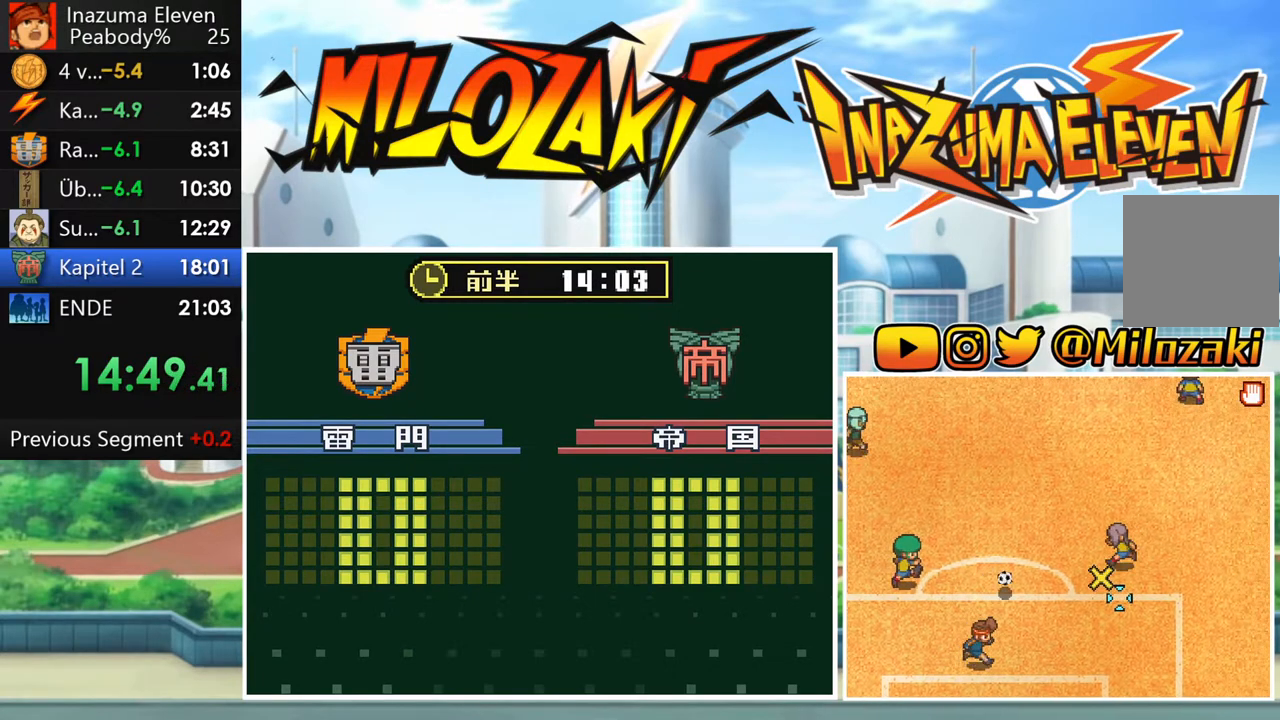
{"dt_ms": 500, "buttons": [], "left_stick": "down-left", "events": [[233, "left_stick", "up-right"], [367, "left_stick", "down-left"]]}
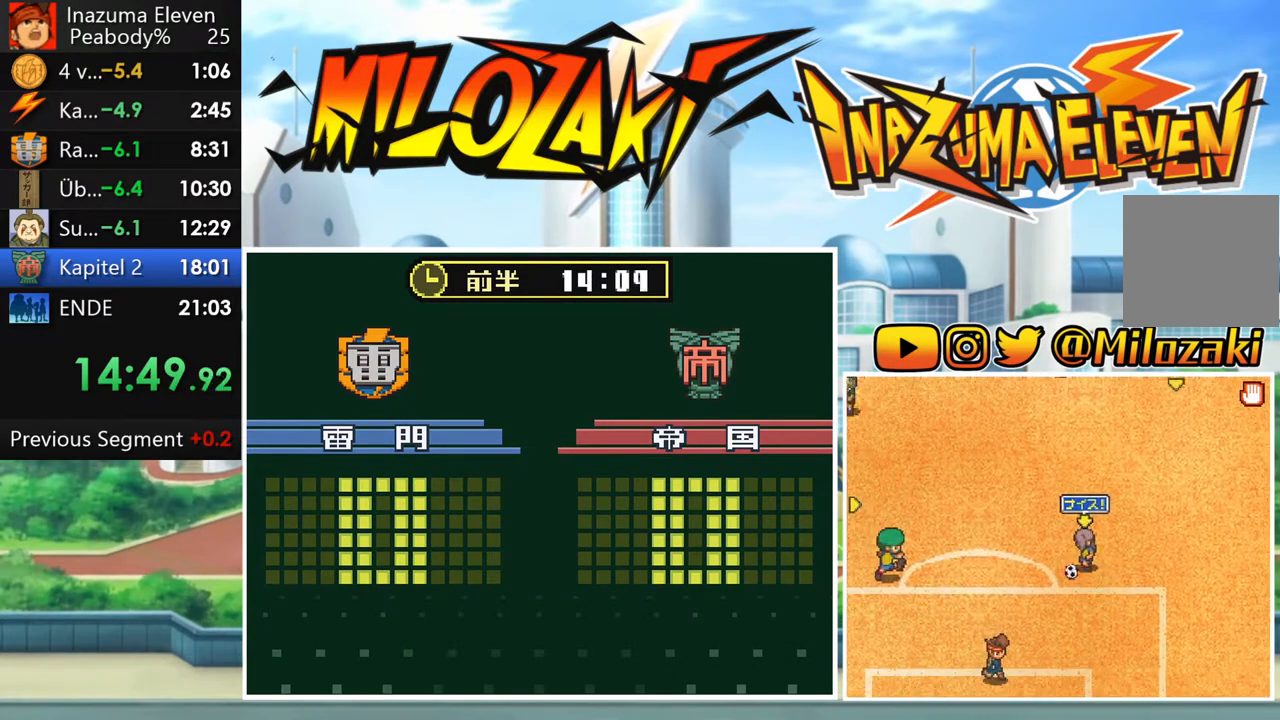
{"dt_ms": 500, "buttons": [], "left_stick": "center", "events": [[267, "left_stick", "center"]]}
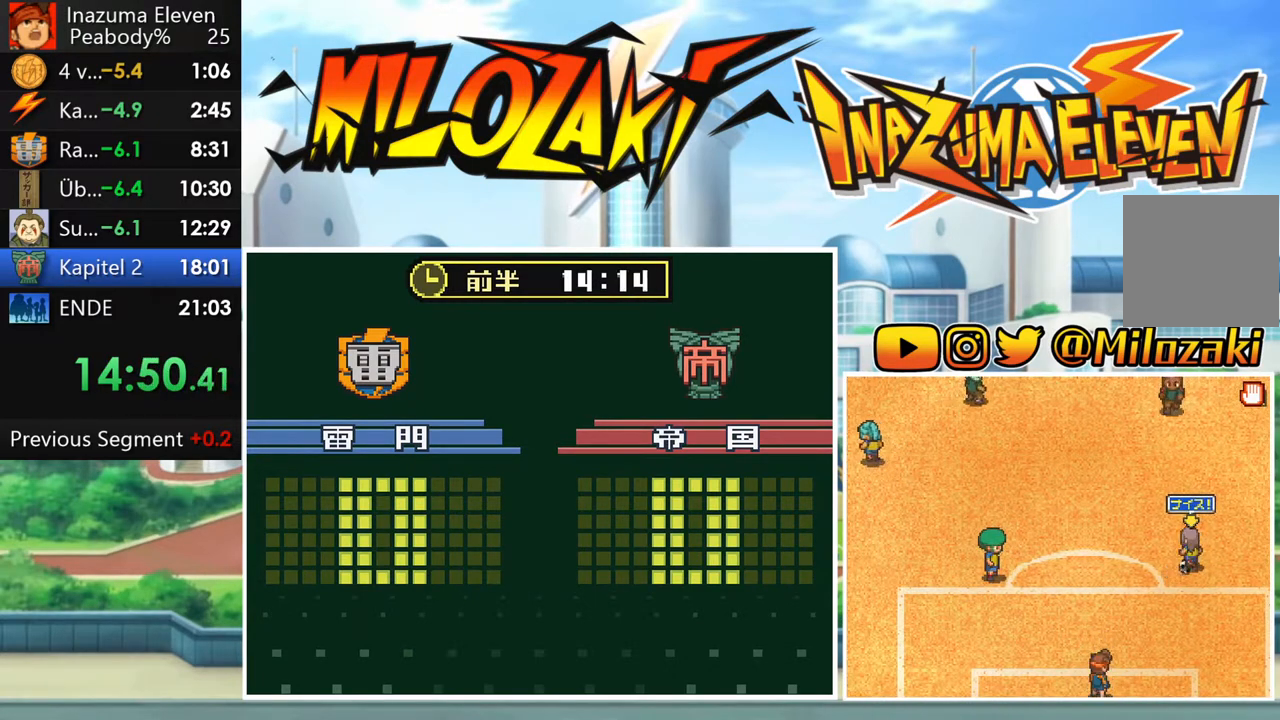
{"dt_ms": 500, "buttons": [], "left_stick": "left", "events": [[467, "left_stick", "left"]]}
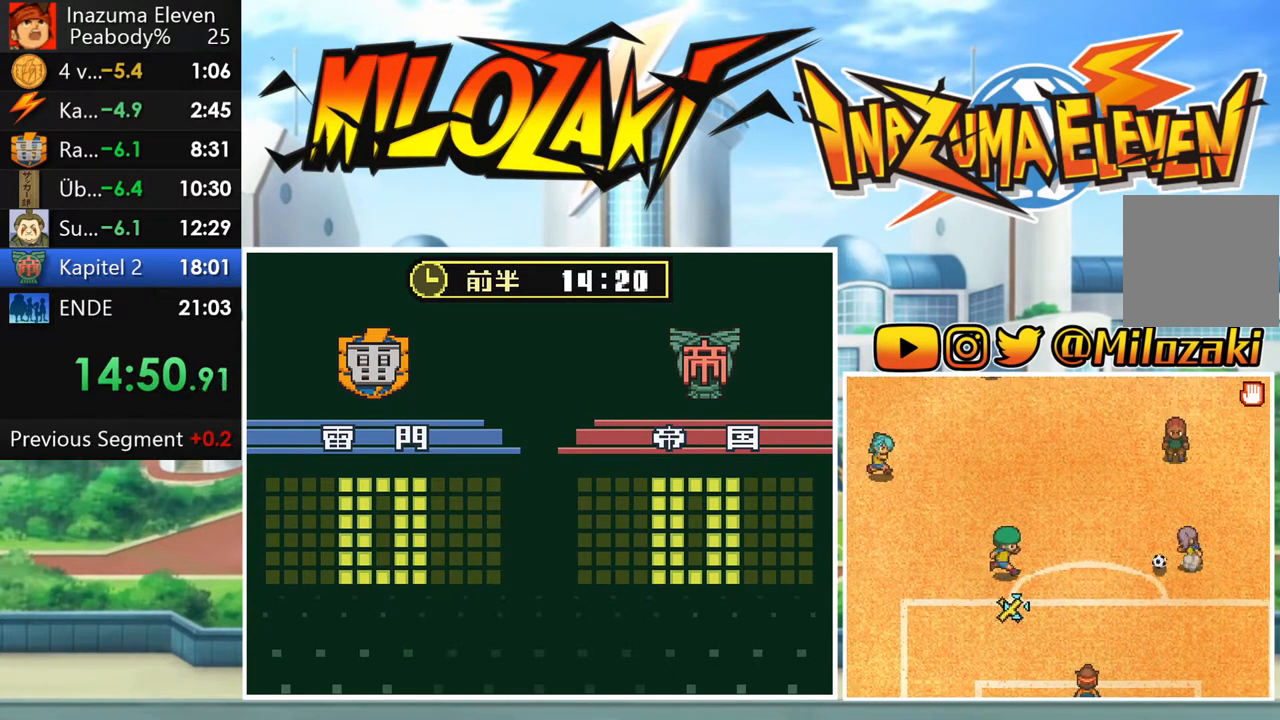
{"dt_ms": 500, "buttons": [], "left_stick": "center", "events": [[433, "left_stick", "center"]]}
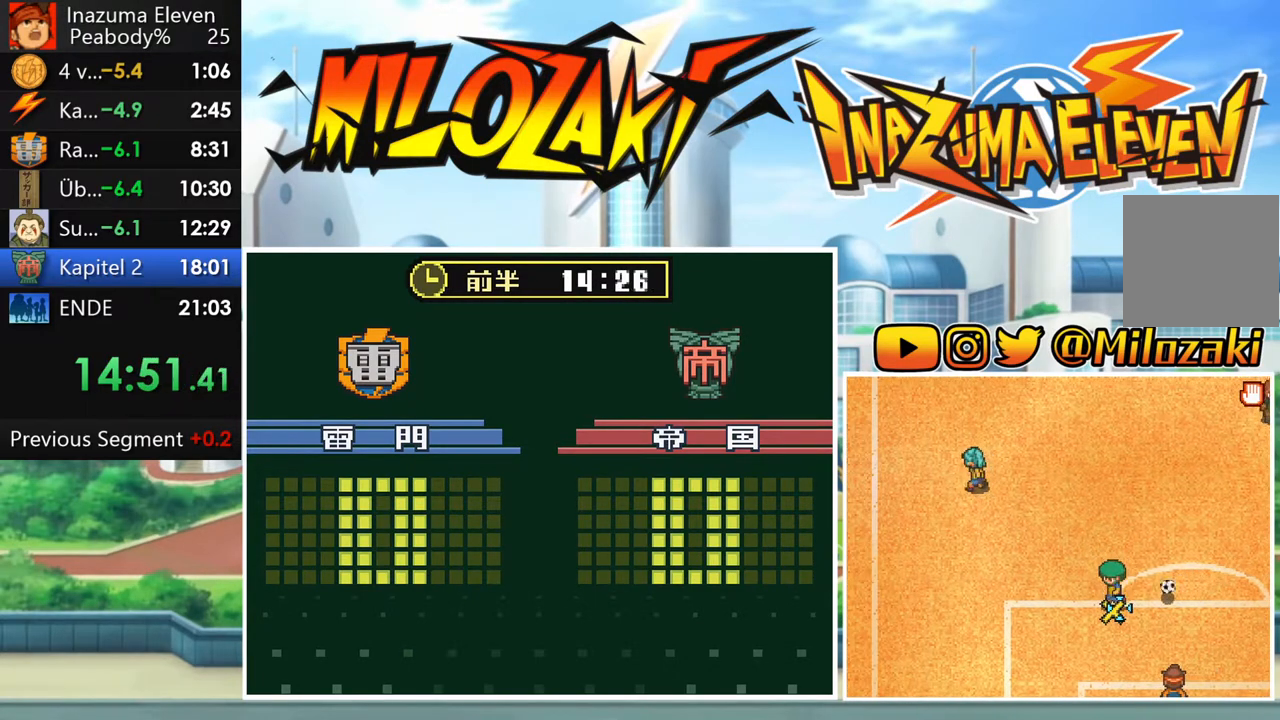
{"dt_ms": 500, "buttons": [], "left_stick": "center", "events": []}
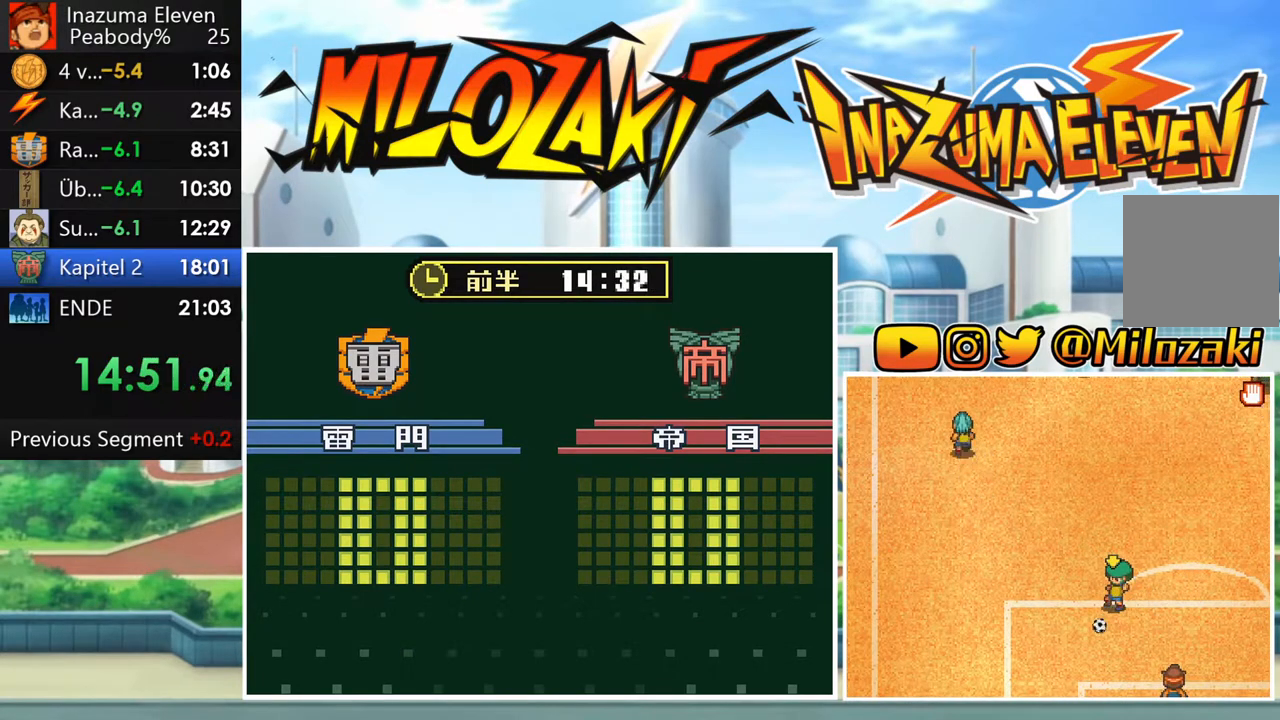
{"dt_ms": 500, "buttons": [], "left_stick": "center", "events": []}
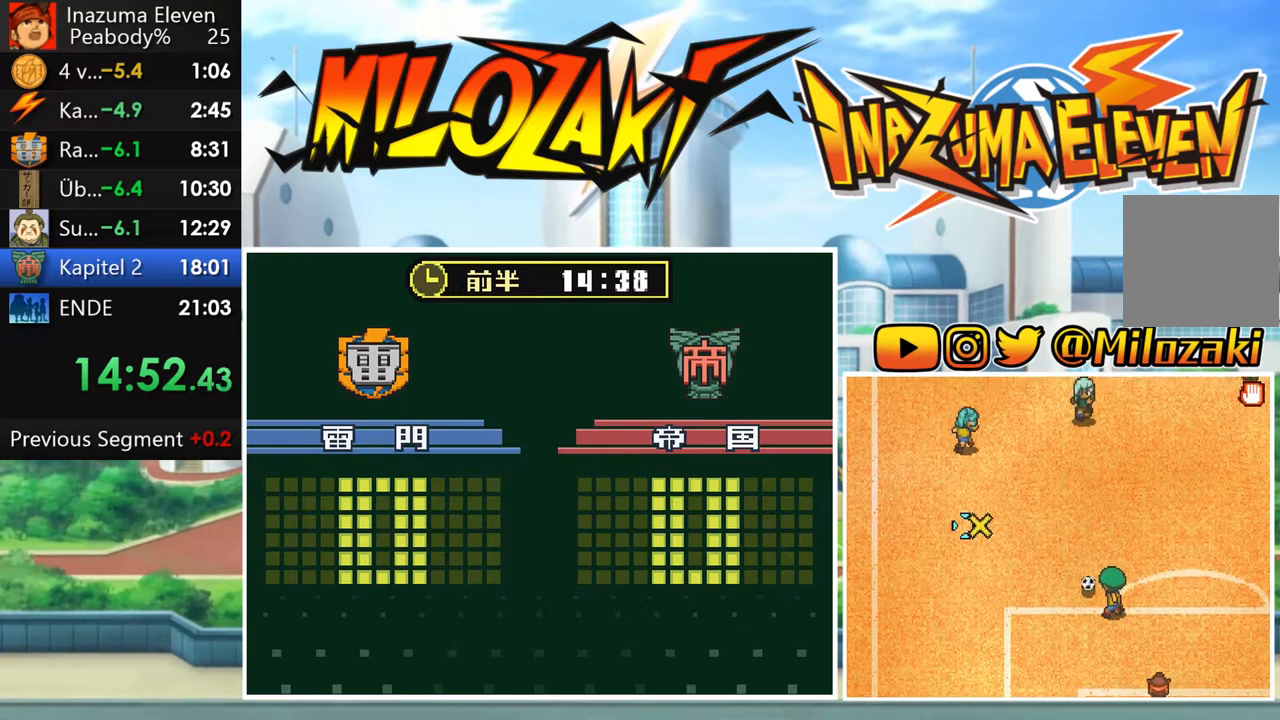
{"dt_ms": 500, "buttons": [], "left_stick": "center", "events": [[100, "left_stick", "down"], [300, "left_stick", "center"]]}
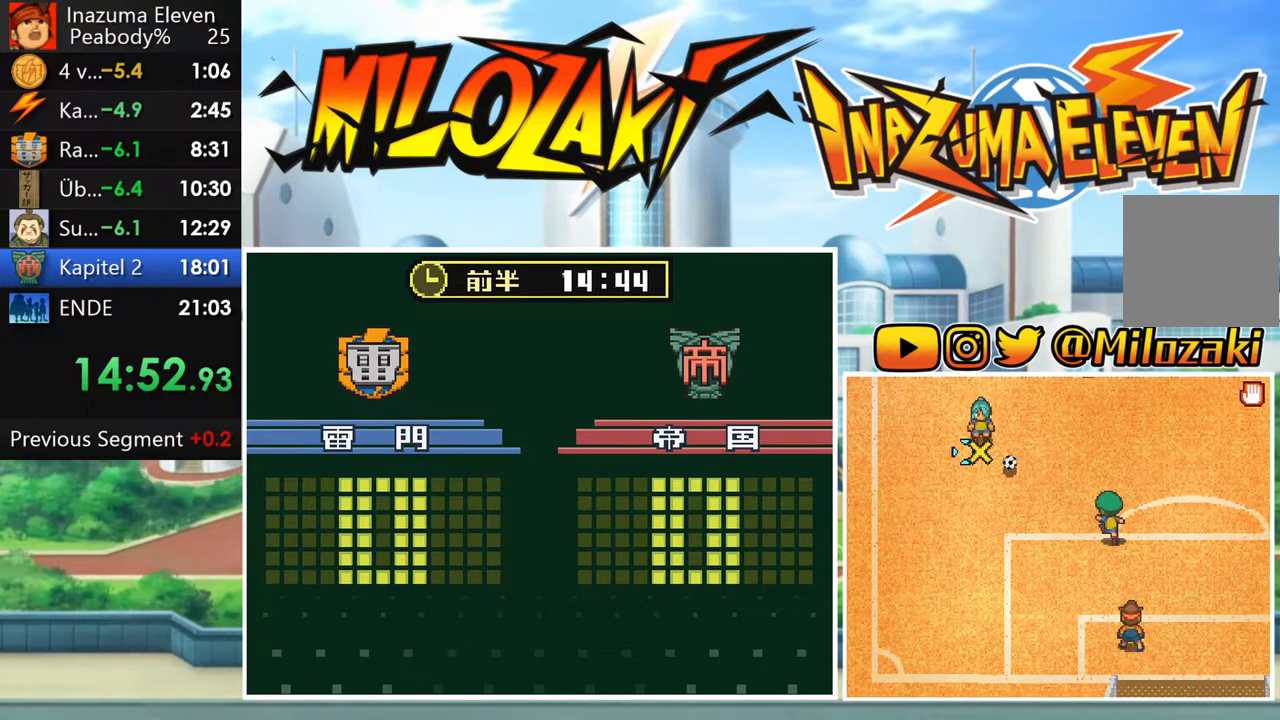
{"dt_ms": 500, "buttons": [], "left_stick": "center", "events": []}
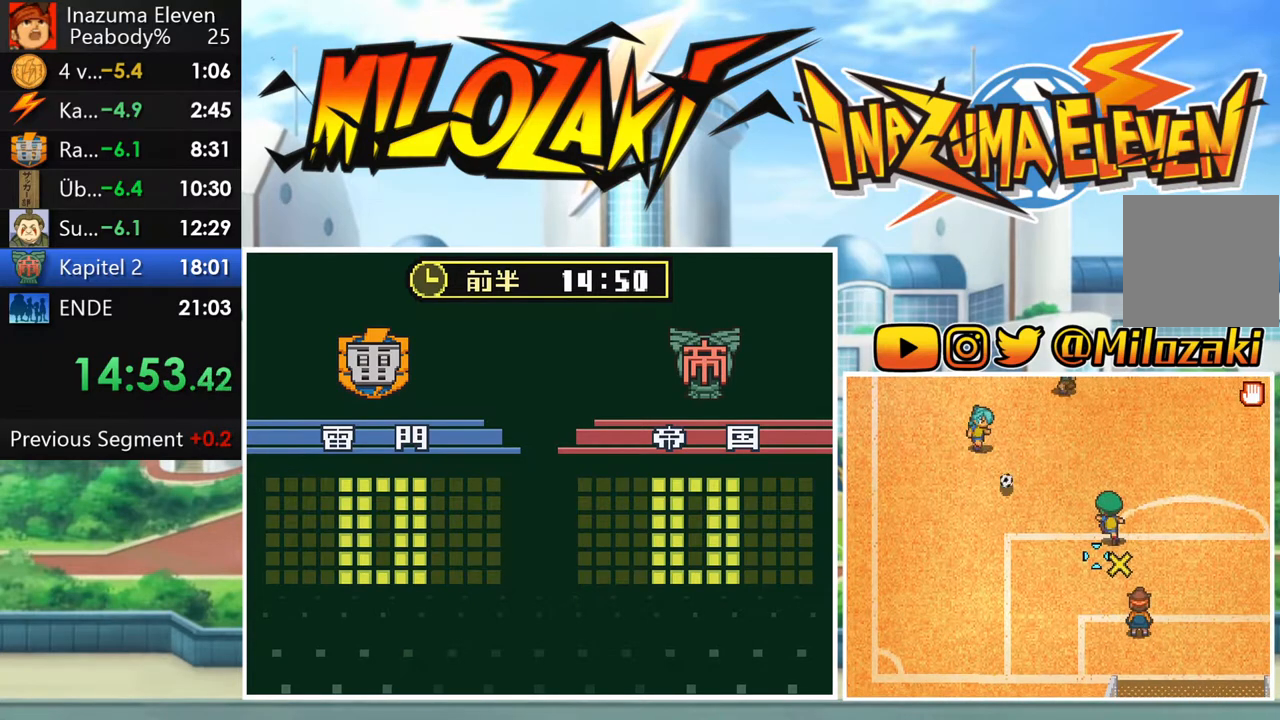
{"dt_ms": 500, "buttons": [], "left_stick": "up-right", "events": [[350, "left_stick", "up-right"]]}
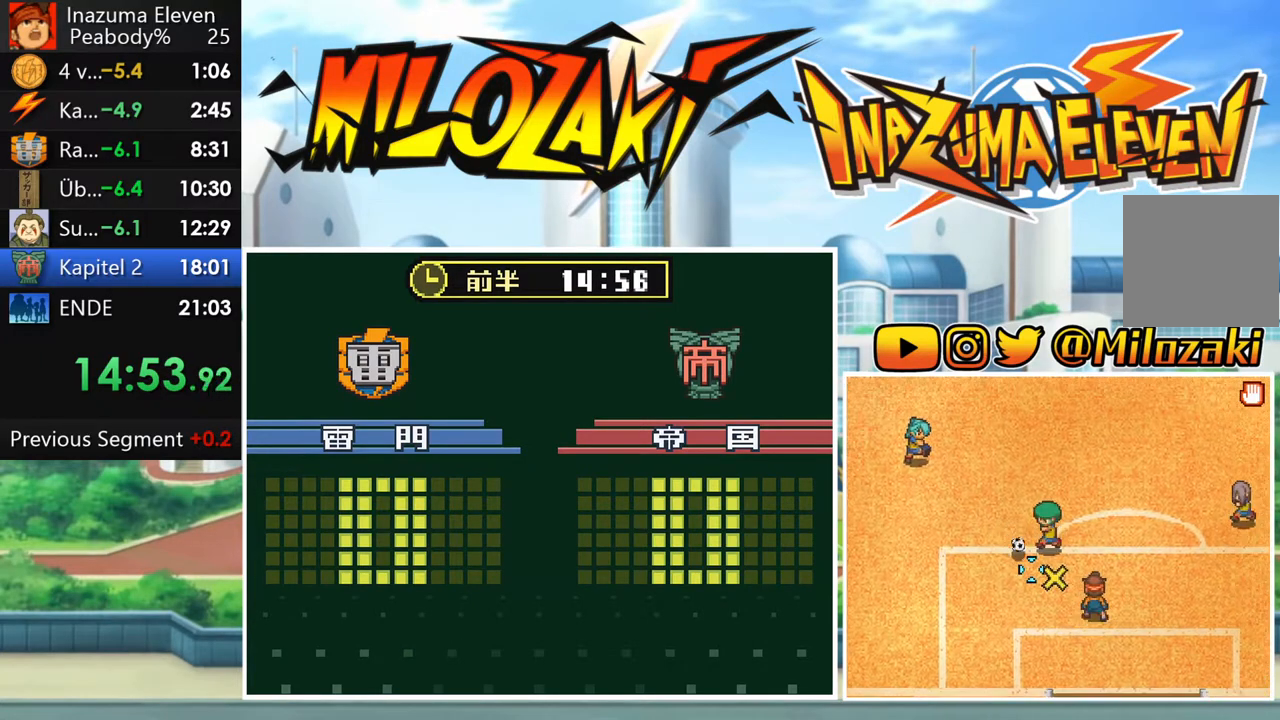
{"dt_ms": 500, "buttons": [], "left_stick": "center", "events": [[33, "left_stick", "center"]]}
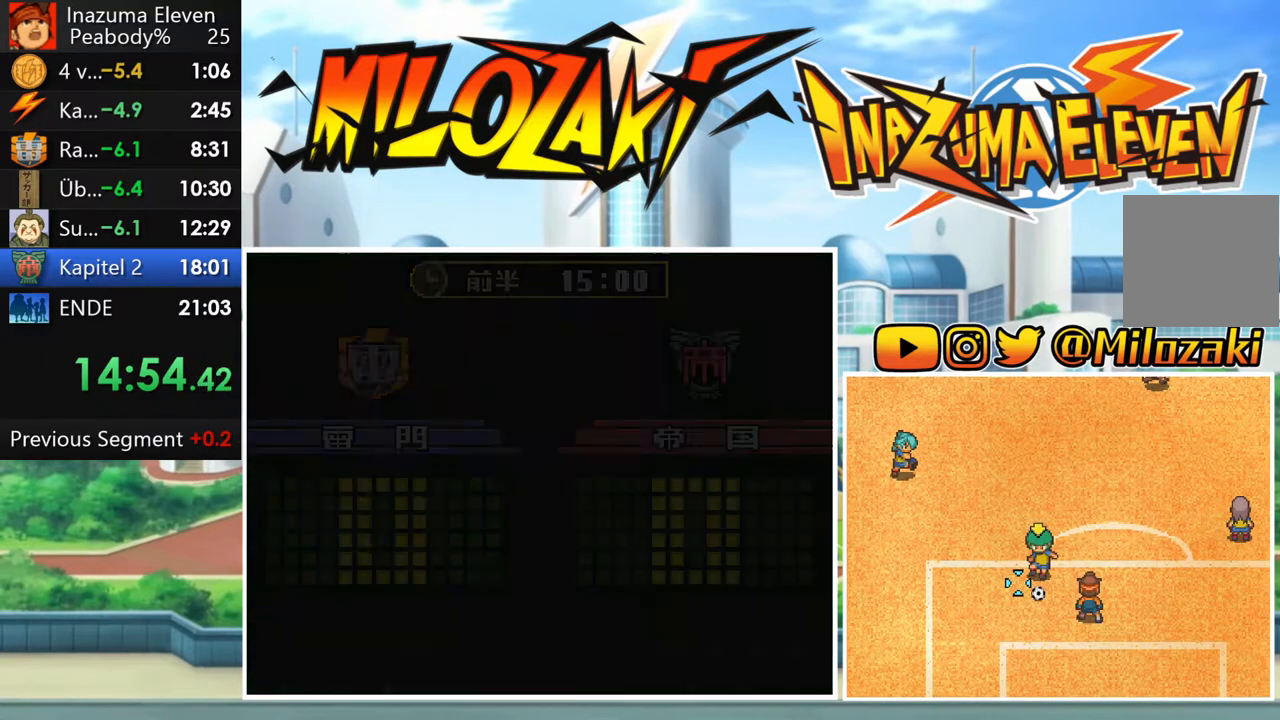
{"dt_ms": 500, "buttons": [], "left_stick": "center", "events": []}
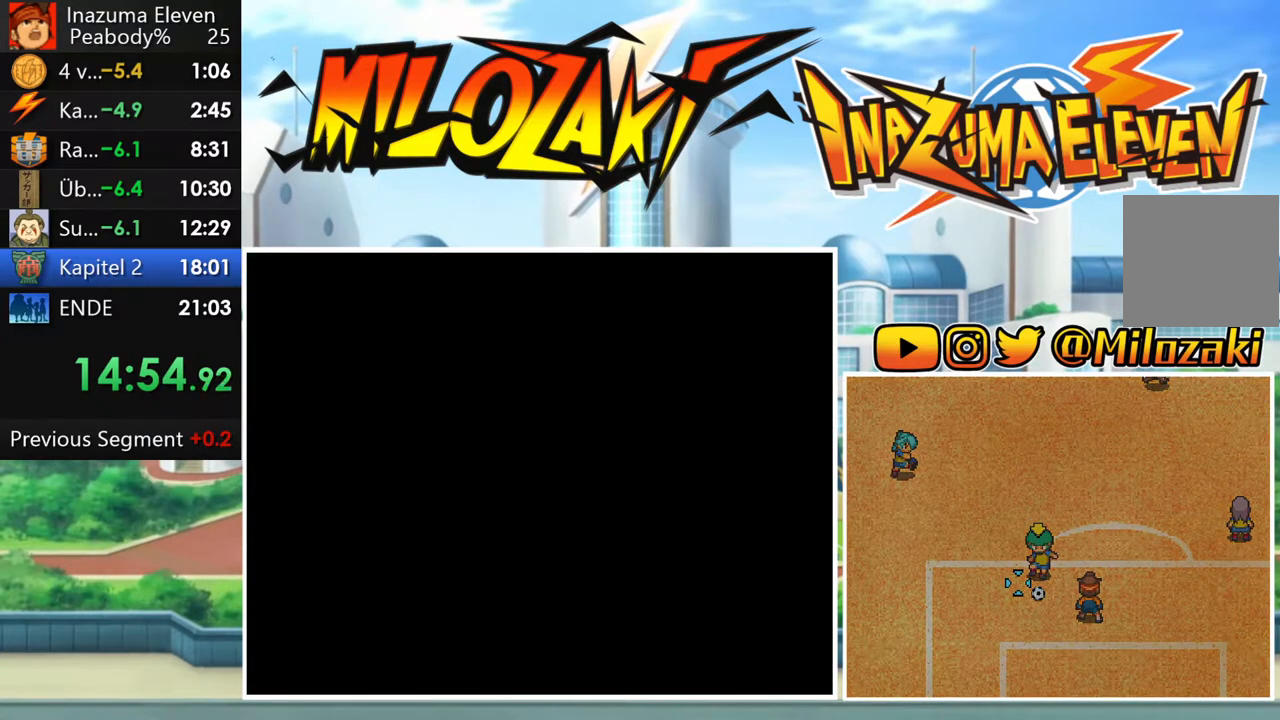
{"dt_ms": 500, "buttons": ["A", "R1"], "left_stick": "center", "events": [[100, "L1", "down"], [233, "L1", "up"], [333, "A", "down"], [333, "L1", "down"], [433, "A", "up"], [467, "L1", "up"], [483, "A", "down"], [483, "R1", "down"]]}
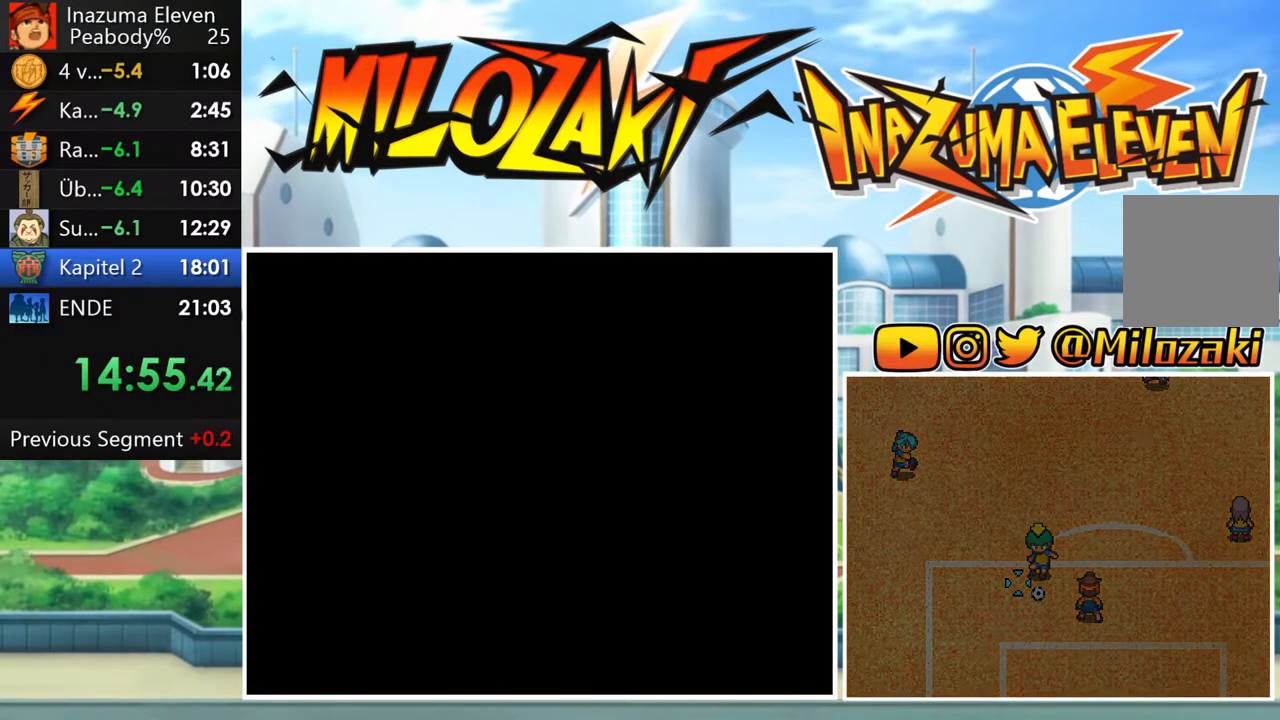
{"dt_ms": 500, "buttons": ["R1"], "left_stick": "center", "events": [[50, "L1", "down"], [67, "A", "up"], [167, "A", "down"], [183, "L1", "up"], [233, "R1", "up"], [250, "A", "up"], [300, "L1", "down"], [317, "R1", "down"], [333, "A", "down"], [400, "A", "up"], [417, "L1", "up"], [417, "R1", "up"], [483, "R1", "down"]]}
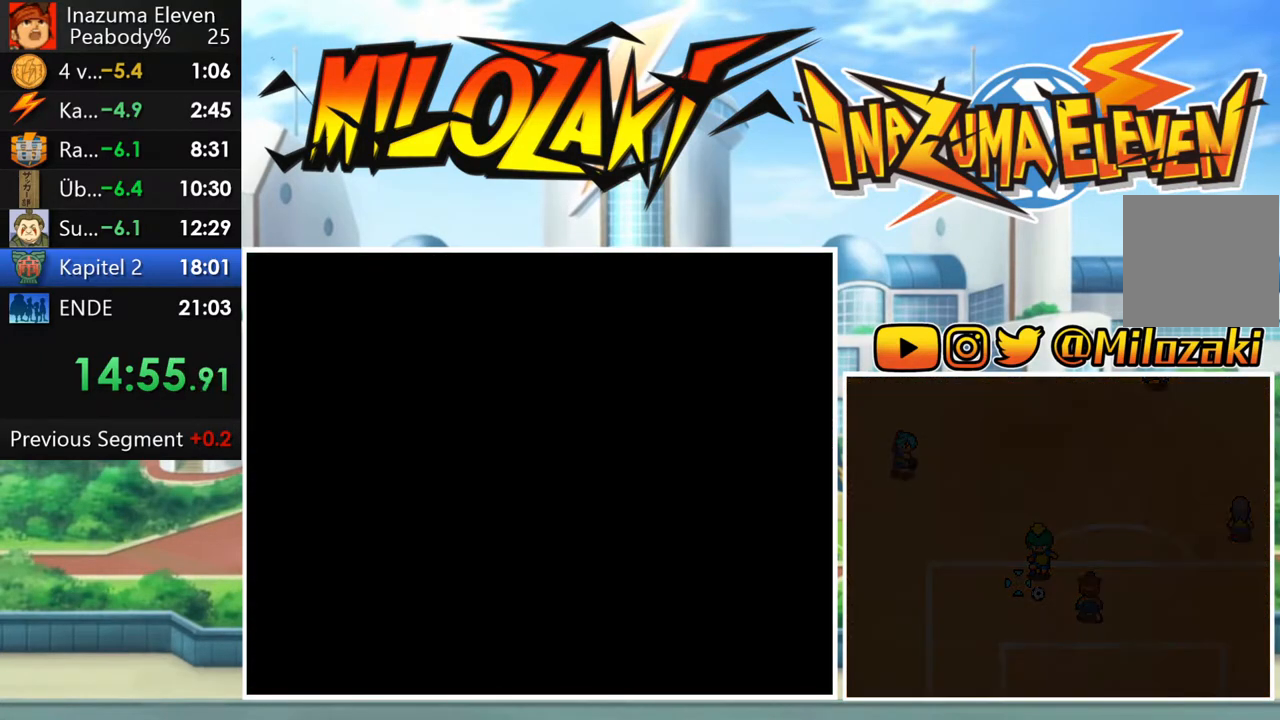
{"dt_ms": 500, "buttons": ["A", "L1", "R1"], "left_stick": "center", "events": [[17, "A", "down"], [17, "L1", "down"], [83, "A", "up"], [83, "R1", "up"], [133, "L1", "up"], [150, "R1", "down"], [183, "A", "down"], [233, "A", "up"], [233, "L1", "down"], [233, "R1", "up"], [317, "R1", "down"], [333, "A", "down"], [350, "L1", "up"], [417, "A", "up"], [417, "R1", "up"], [433, "L1", "down"], [483, "R1", "down"], [500, "A", "down"]]}
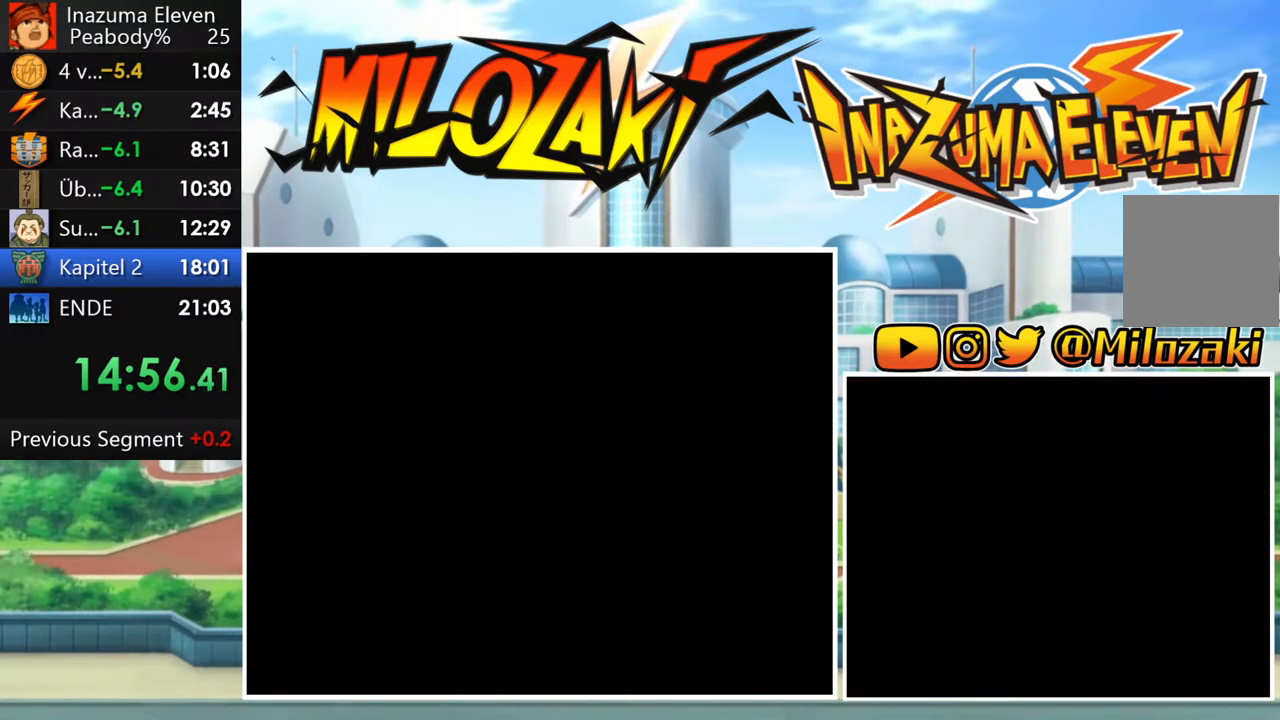
{"dt_ms": 500, "buttons": ["A", "R1"], "left_stick": "center", "events": [[50, "L1", "up"], [83, "A", "up"], [83, "R1", "up"], [150, "L1", "down"], [150, "R1", "down"], [167, "A", "down"], [233, "R1", "up"], [250, "A", "up"], [250, "L1", "up"], [300, "R1", "down"], [333, "A", "down"], [350, "L1", "down"], [400, "A", "up"], [400, "R1", "up"], [450, "L1", "up"], [467, "R1", "down"], [483, "A", "down"]]}
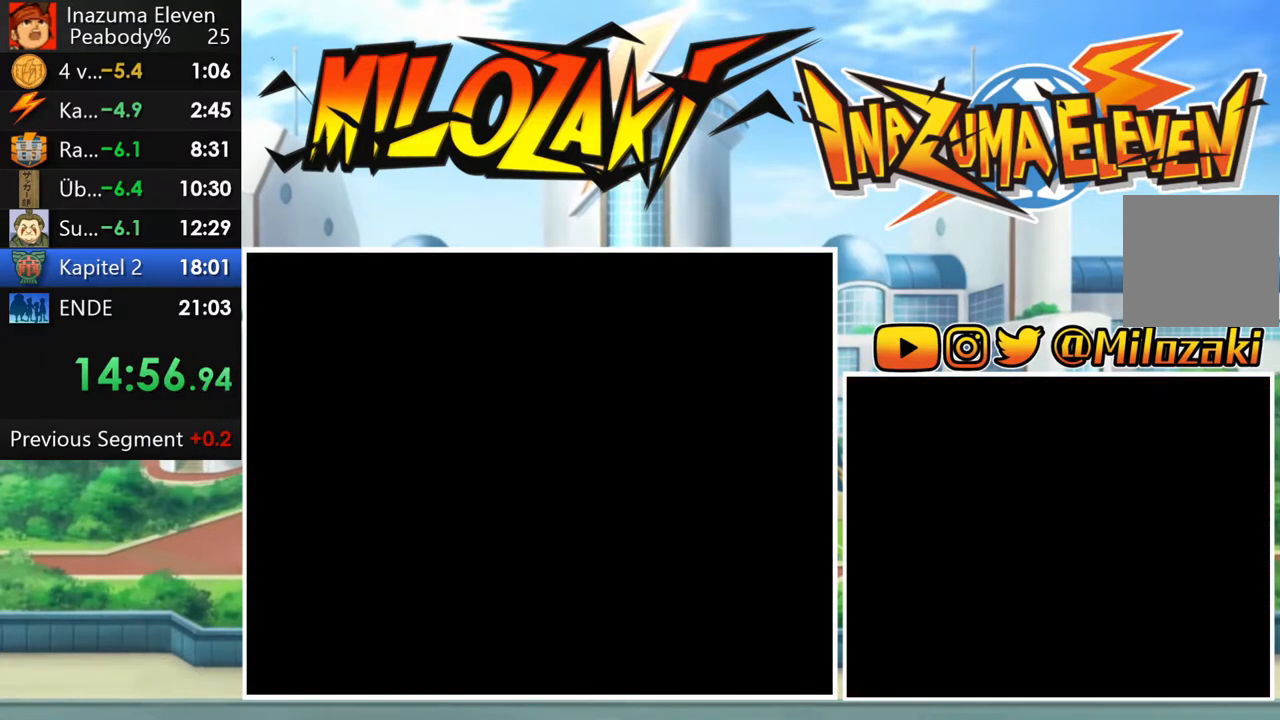
{"dt_ms": 500, "buttons": ["A", "L1", "R1"], "left_stick": "center", "events": [[50, "A", "up"], [50, "L1", "down"], [50, "R1", "up"], [117, "R1", "down"], [150, "A", "down"], [150, "L1", "up"], [200, "R1", "up"], [217, "A", "up"], [267, "L1", "down"], [283, "R1", "down"], [300, "A", "down"], [350, "R1", "up"], [367, "A", "up"], [383, "L1", "up"], [433, "R1", "down"], [450, "A", "down"], [483, "L1", "down"]]}
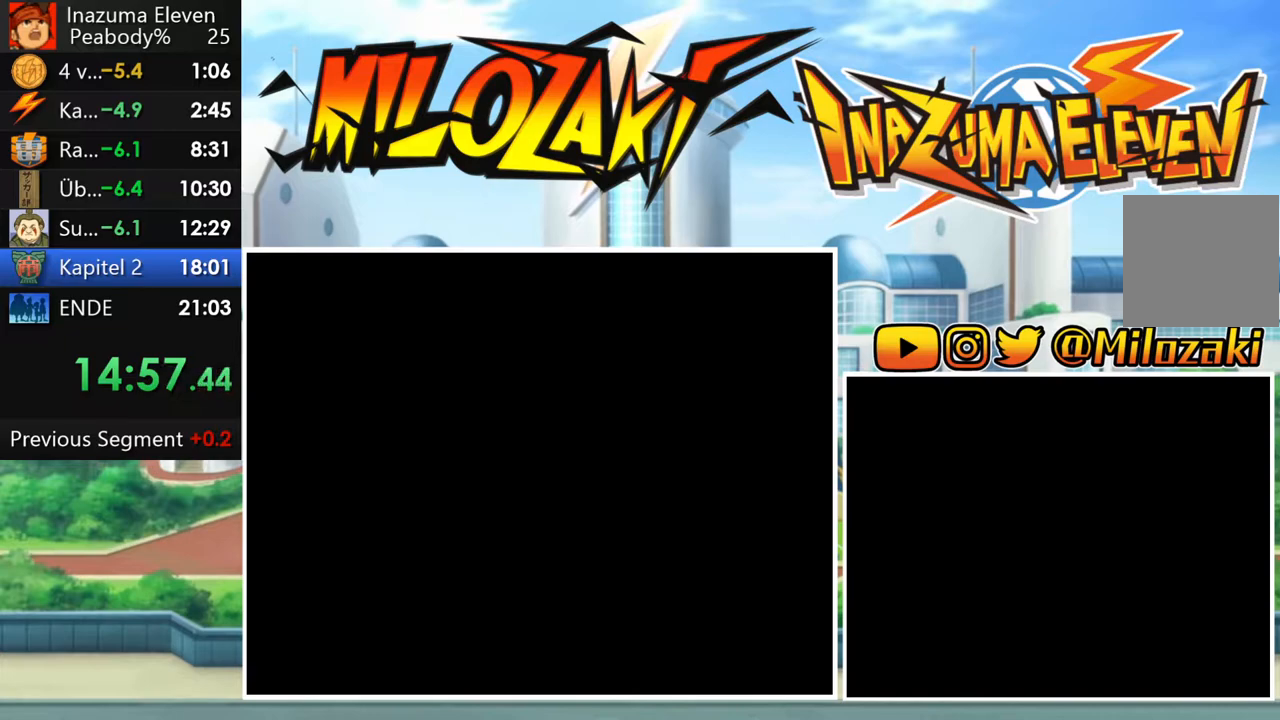
{"dt_ms": 500, "buttons": [], "left_stick": "center", "events": [[17, "R1", "up"], [33, "A", "up"], [83, "L1", "up"], [100, "A", "down"], [100, "R1", "down"], [167, "L1", "down"], [167, "R1", "up"], [183, "A", "up"], [250, "A", "down"], [250, "R1", "down"], [283, "L1", "up"], [333, "A", "up"], [333, "R1", "up"], [367, "L1", "down"], [400, "R1", "down"], [433, "A", "down"], [467, "R1", "up"], [483, "A", "up"], [483, "L1", "up"]]}
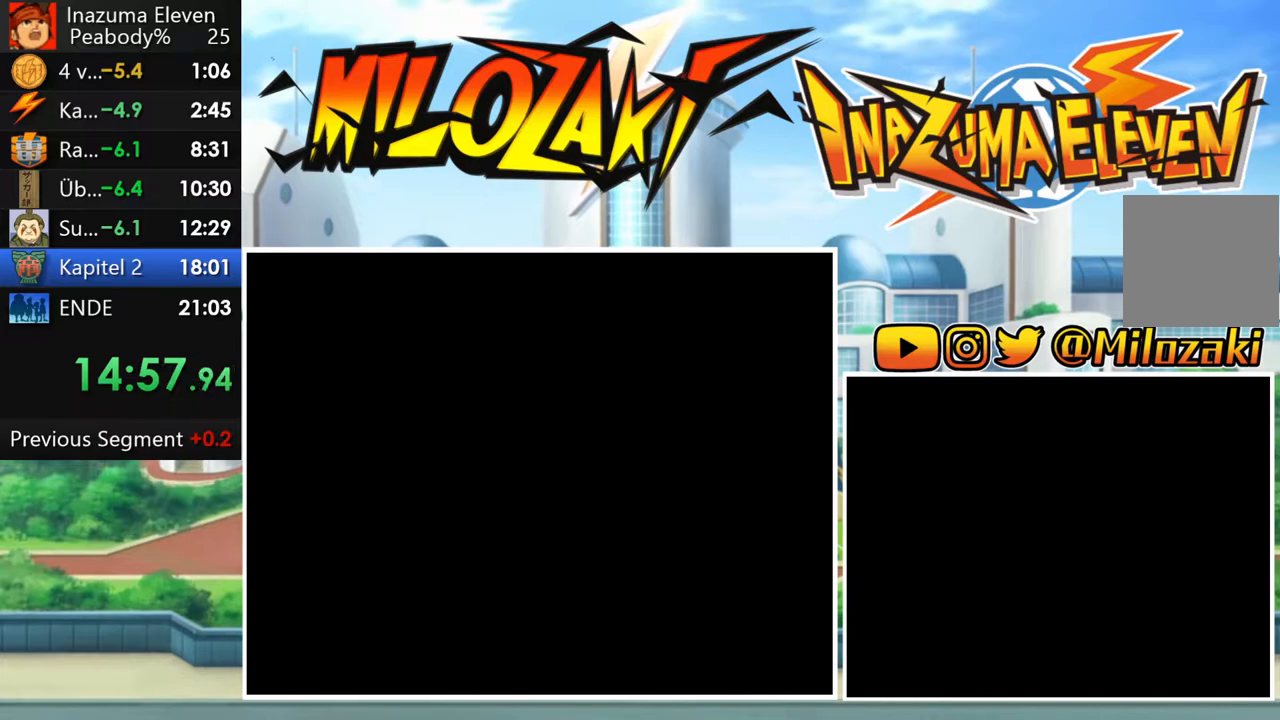
{"dt_ms": 500, "buttons": ["L1"], "left_stick": "center", "events": [[67, "A", "down"], [67, "L1", "down"], [67, "R1", "down"], [117, "A", "up"], [117, "R1", "up"], [167, "L1", "up"], [217, "A", "down"], [217, "R1", "down"], [267, "L1", "down"], [283, "R1", "up"], [300, "A", "up"], [350, "L1", "up"], [367, "A", "down"], [367, "R1", "down"], [433, "R1", "up"], [450, "A", "up"], [467, "L1", "down"]]}
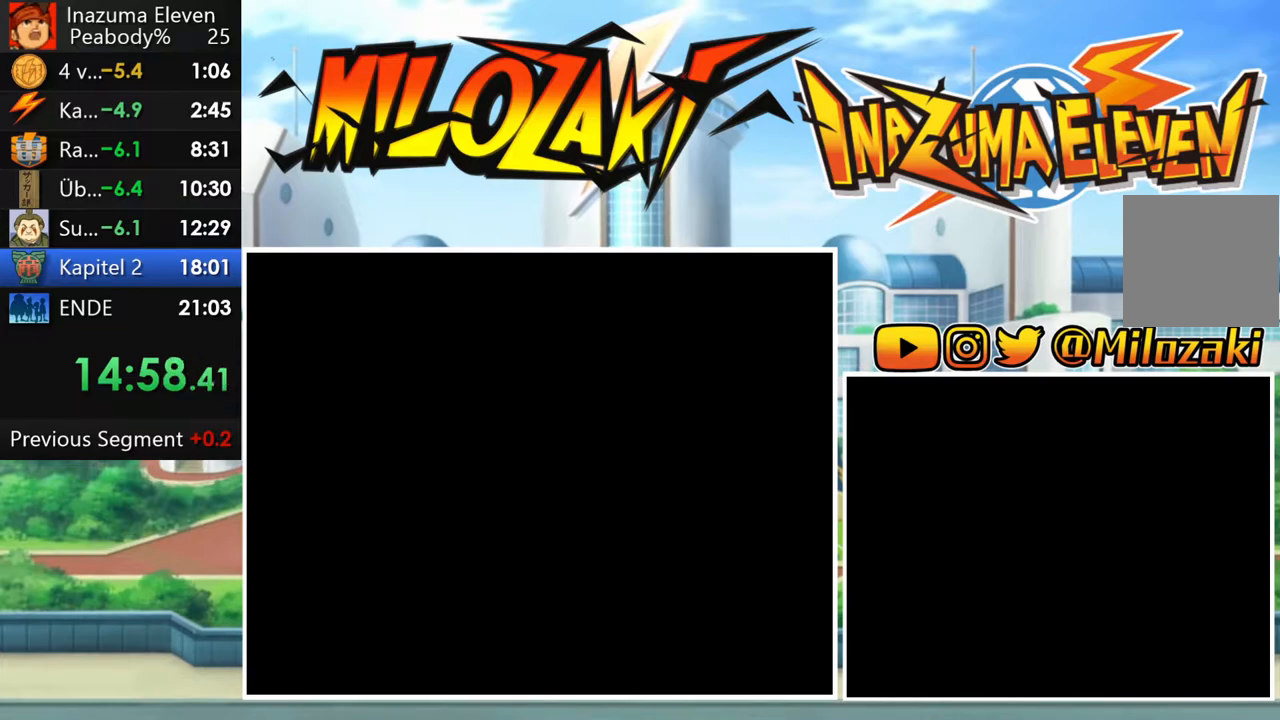
{"dt_ms": 500, "buttons": ["A", "R1"], "left_stick": "center", "events": [[17, "R1", "down"], [33, "A", "down"], [67, "L1", "up"], [83, "A", "up"], [83, "R1", "up"], [150, "L1", "down"], [150, "R1", "down"], [183, "A", "down"], [250, "A", "up"], [250, "R1", "up"], [267, "L1", "up"], [317, "R1", "down"], [333, "A", "down"], [350, "L1", "down"], [383, "R1", "up"], [400, "A", "up"], [467, "A", "down"], [467, "L1", "up"], [467, "R1", "down"]]}
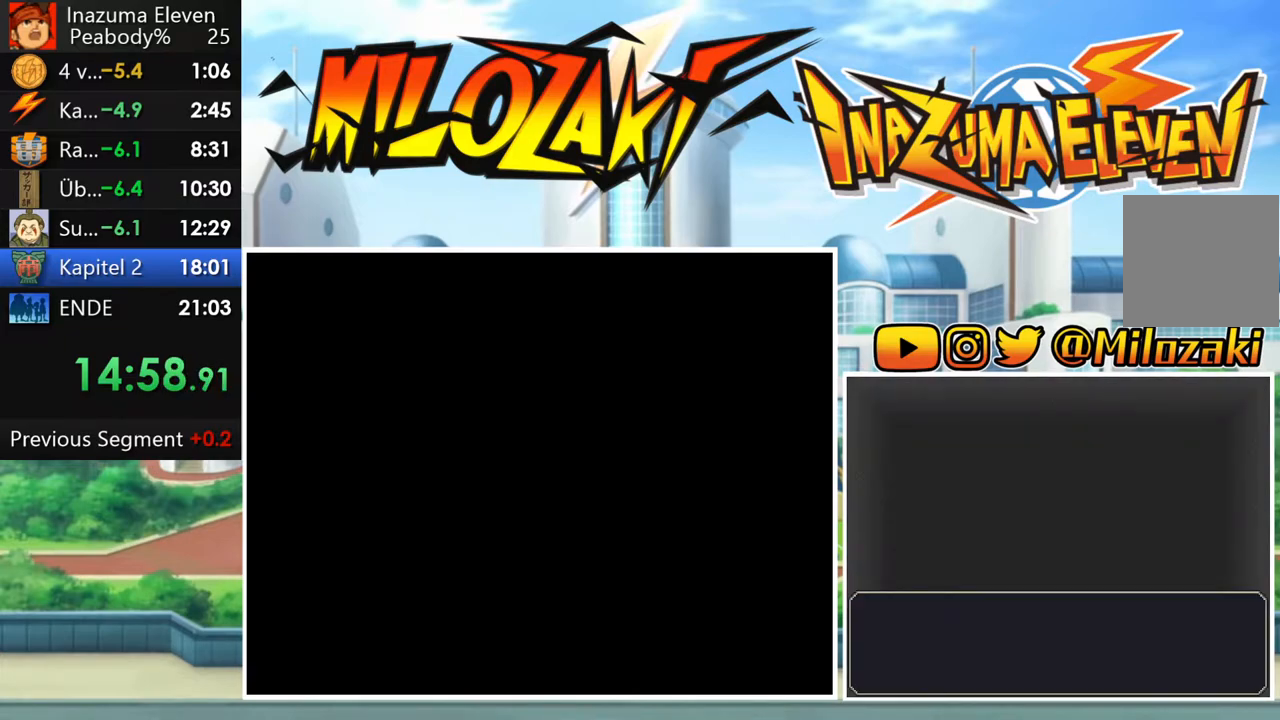
{"dt_ms": 500, "buttons": ["L1", "R1"], "left_stick": "center", "events": [[50, "A", "up"], [50, "L1", "down"], [50, "R1", "up"], [117, "R1", "down"], [133, "A", "down"], [150, "L1", "up"], [183, "R1", "up"], [200, "A", "up"], [233, "L1", "down"], [267, "R1", "down"], [283, "A", "down"], [350, "A", "up"], [367, "L1", "up"], [433, "L1", "down"]]}
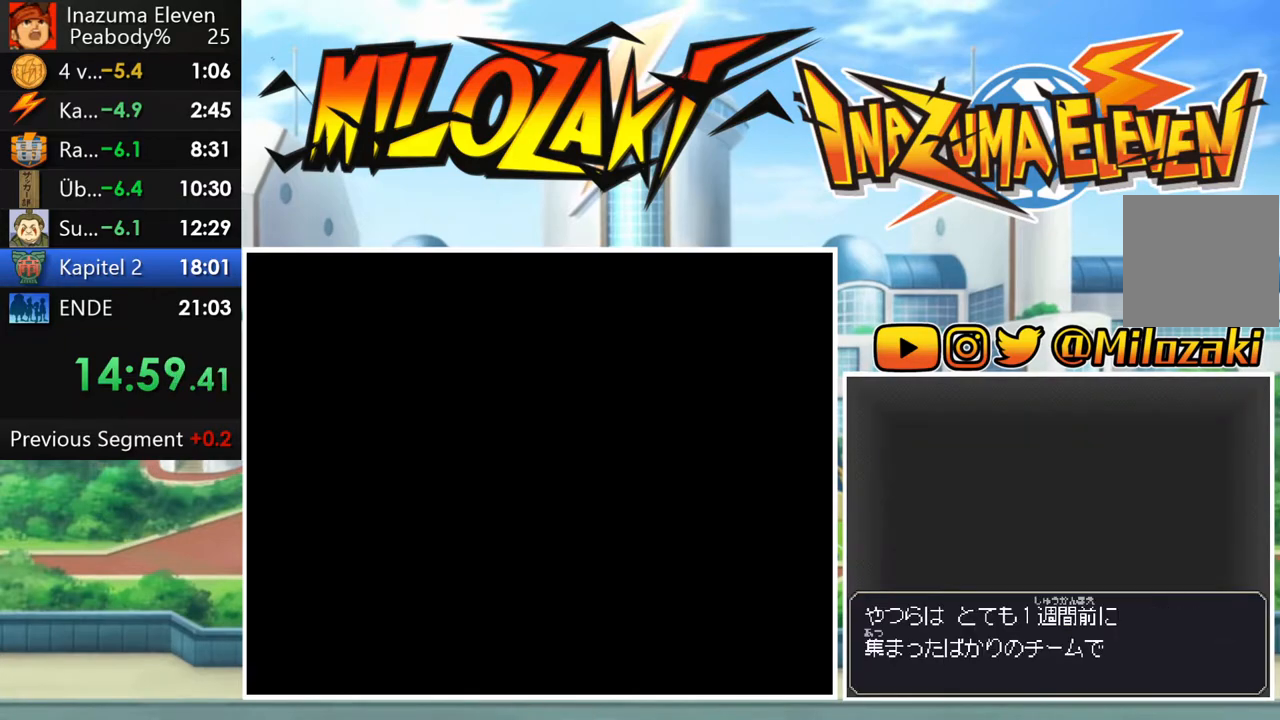
{"dt_ms": 500, "buttons": [], "left_stick": "center", "events": [[67, "L1", "up"], [100, "A", "down"], [150, "L1", "down"], [167, "A", "up"], [167, "R1", "up"], [217, "R1", "down"], [250, "A", "down"], [267, "L1", "up"], [333, "A", "up"], [333, "R1", "up"], [350, "L1", "down"], [400, "R1", "down"], [417, "A", "down"], [467, "L1", "up"], [500, "A", "up"], [500, "R1", "up"]]}
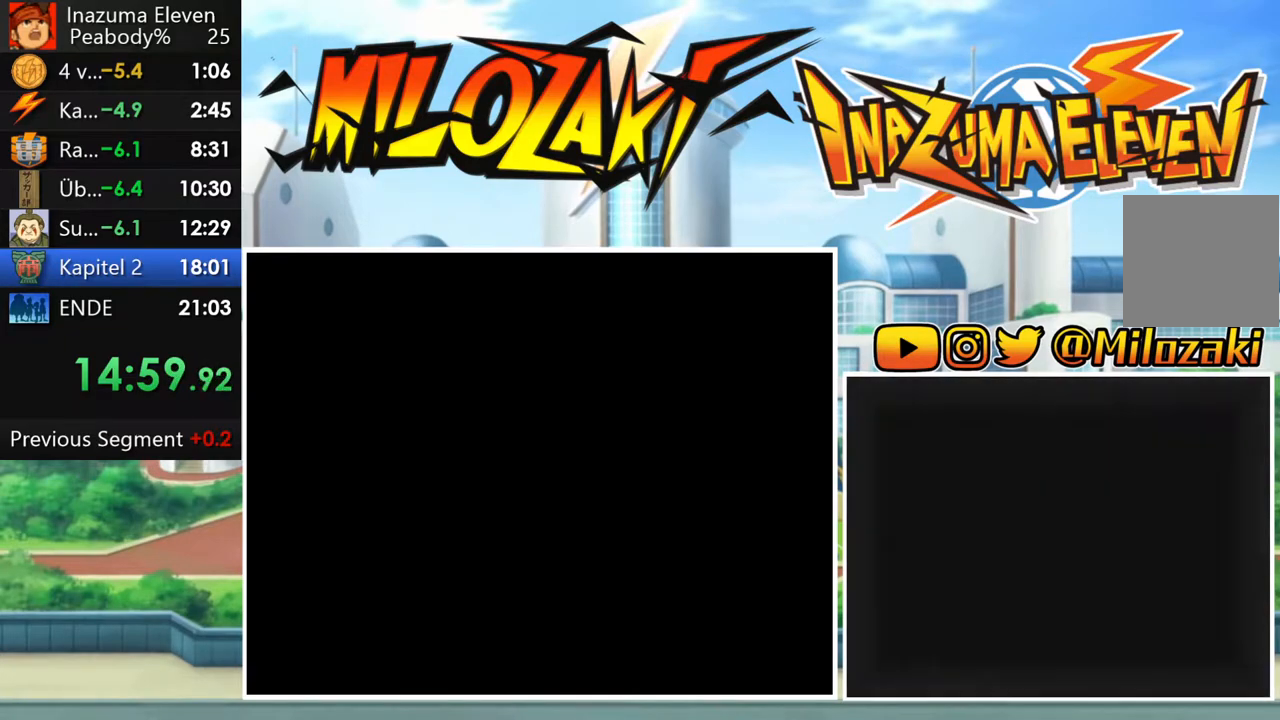
{"dt_ms": 500, "buttons": ["START"], "left_stick": "center", "events": [[33, "L1", "down"], [67, "A", "down"], [67, "R1", "down"], [133, "R1", "up"], [150, "A", "up"], [150, "L1", "up"], [250, "START", "down"], [350, "START", "up"], [433, "START", "down"]]}
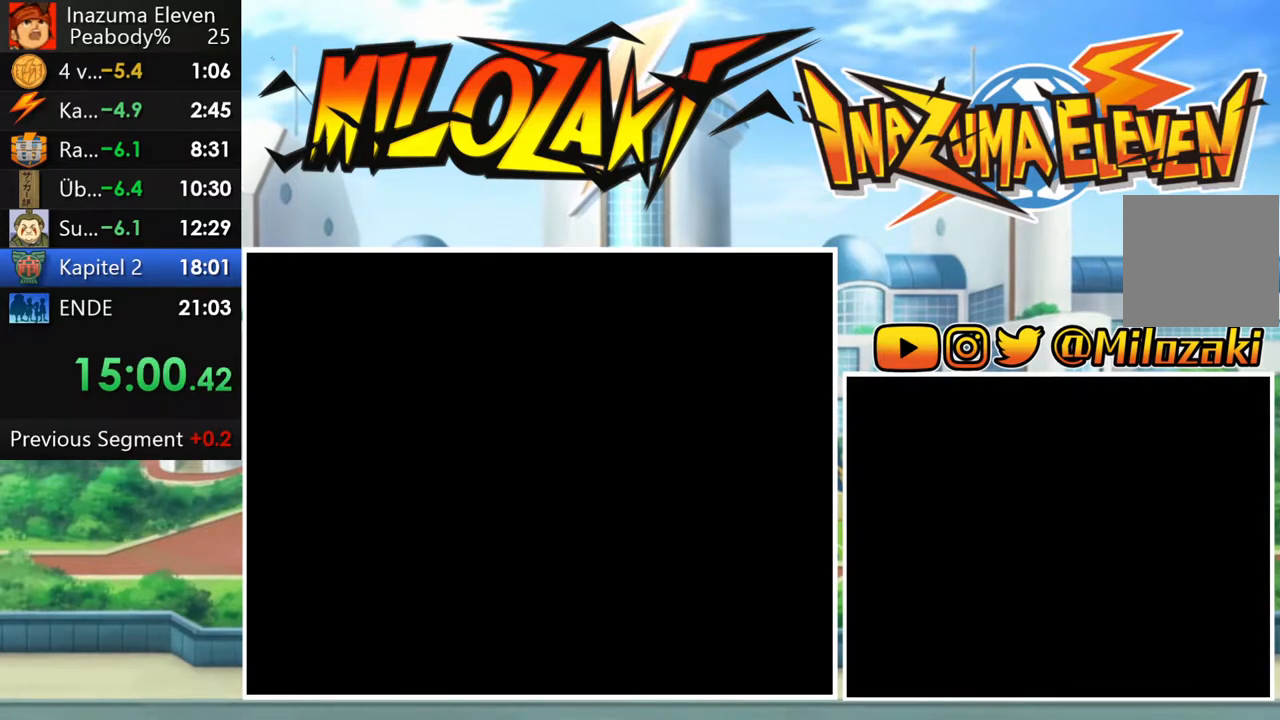
{"dt_ms": 500, "buttons": ["L1"], "left_stick": "center", "events": [[17, "START", "up"], [83, "START", "down"], [183, "START", "up"], [233, "START", "down"], [333, "START", "up"], [400, "START", "down"], [450, "L1", "down"], [483, "START", "up"]]}
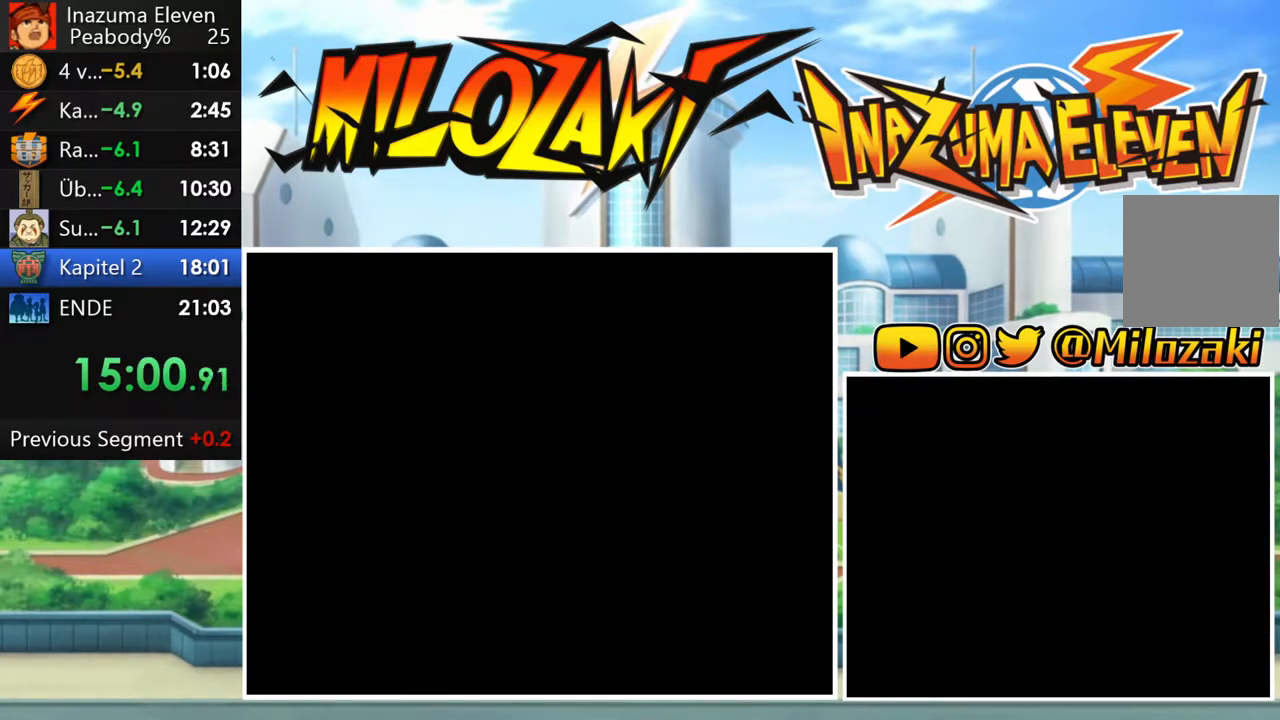
{"dt_ms": 1000, "buttons": ["L1"], "left_stick": "center"}
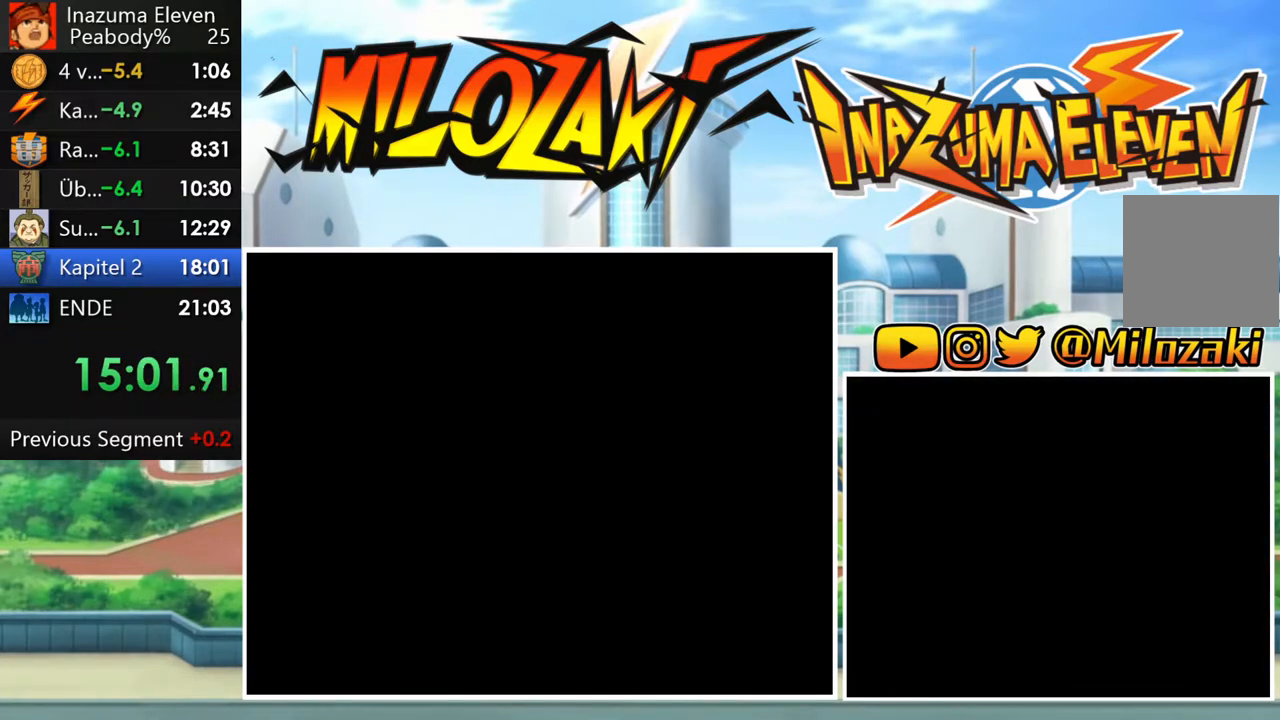
{"dt_ms": 500, "buttons": ["L1"], "left_stick": "center", "events": [[17, "A", "down"], [17, "R1", "down"], [67, "L1", "up"], [83, "A", "up"], [83, "R1", "up"], [167, "A", "down"], [167, "L1", "down"], [167, "R1", "down"], [267, "A", "up"], [283, "R1", "up"], [333, "L1", "up"], [350, "R1", "down"], [383, "A", "down"], [450, "A", "up"], [450, "L1", "down"], [450, "R1", "up"]]}
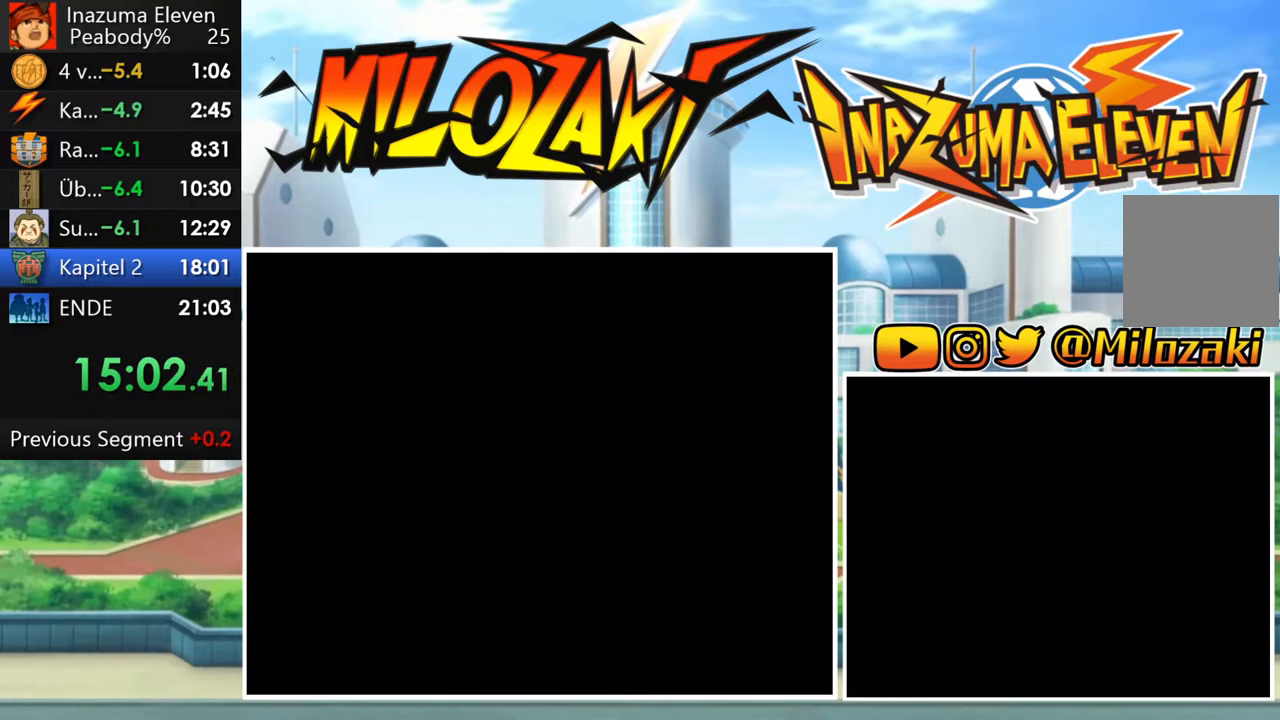
{"dt_ms": 500, "buttons": ["L1", "R1"], "left_stick": "center", "events": [[33, "A", "down"], [33, "R1", "down"], [83, "L1", "up"], [133, "R1", "up"], [150, "A", "up"], [200, "L1", "down"], [217, "R1", "down"], [250, "A", "down"], [317, "A", "up"], [333, "L1", "up"], [433, "A", "down"], [467, "L1", "down"], [500, "A", "up"]]}
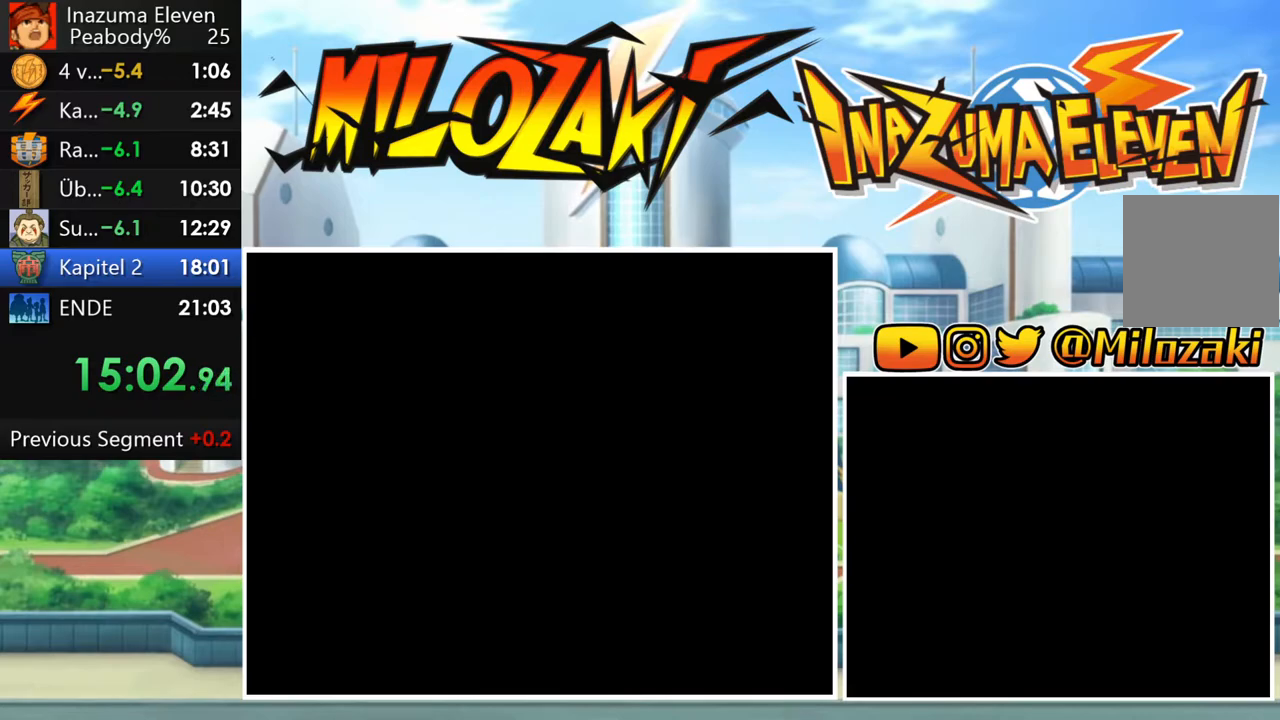
{"dt_ms": 500, "buttons": ["A", "L1", "R1"], "left_stick": "center", "events": [[17, "R1", "up"], [83, "L1", "up"], [100, "R1", "down"], [117, "A", "down"], [167, "A", "up"], [167, "R1", "up"], [200, "L1", "down"], [283, "R1", "down"], [317, "A", "down"], [333, "L1", "up"], [367, "R1", "up"], [383, "A", "up"], [467, "L1", "down"], [483, "A", "down"], [483, "R1", "down"]]}